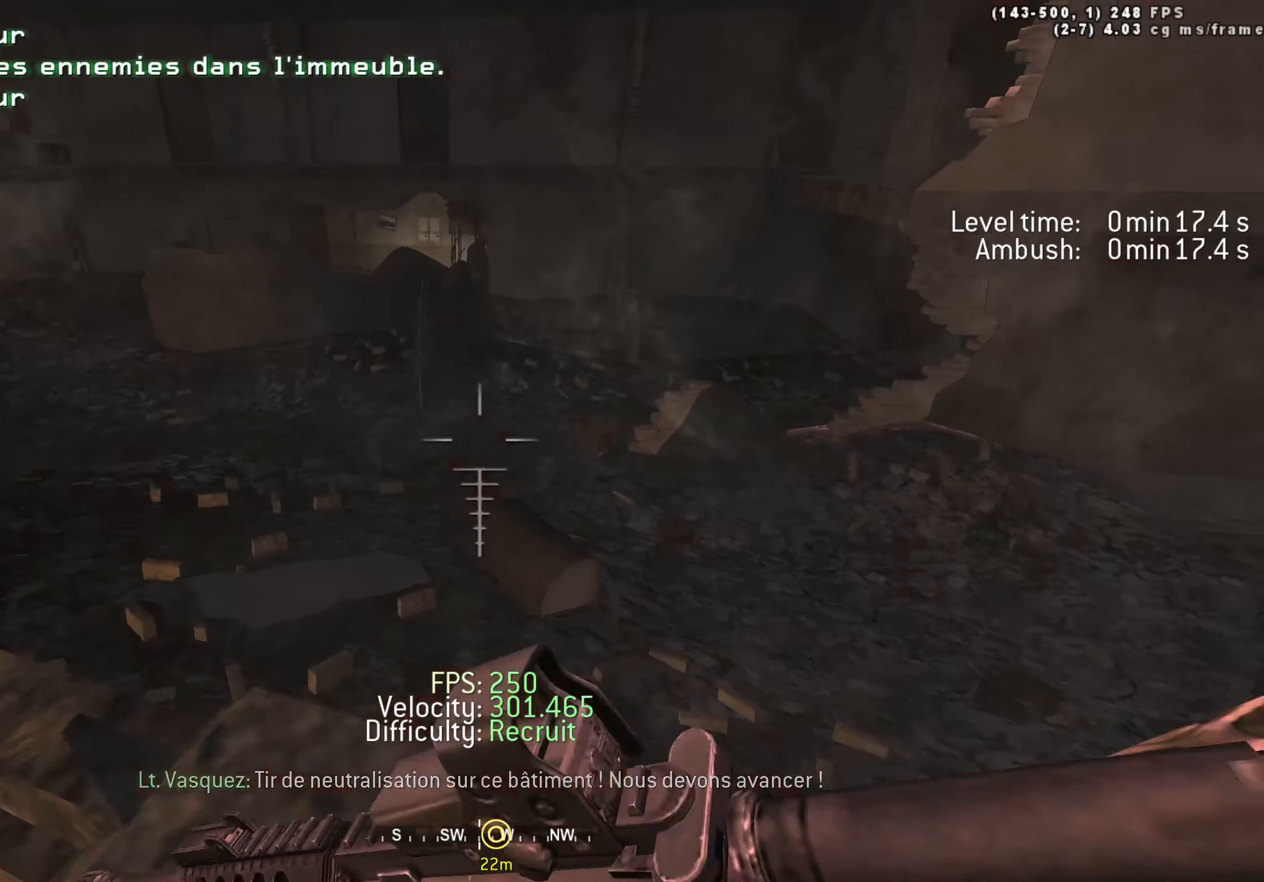
Gameplay with keyboard; each line is a JSON object with the keys held at the frame after it. "events" lists presses ("down") and releases ("up") of "1", "2", "3", "4", "5", "a", "alt", "c", "caps_lock", "ctrl", "d", "e", "f", "g", "q", "r", "s", "shift", "space", "t", "tab", "v", "w", "x" and "z" between this image and that frame as [ms after this image, input, new state], when the widget could be followed in between. No other keys are recorded. Mouse input is not recorded.
{"keys": ["w"], "events": [[67, "a", "up"]]}
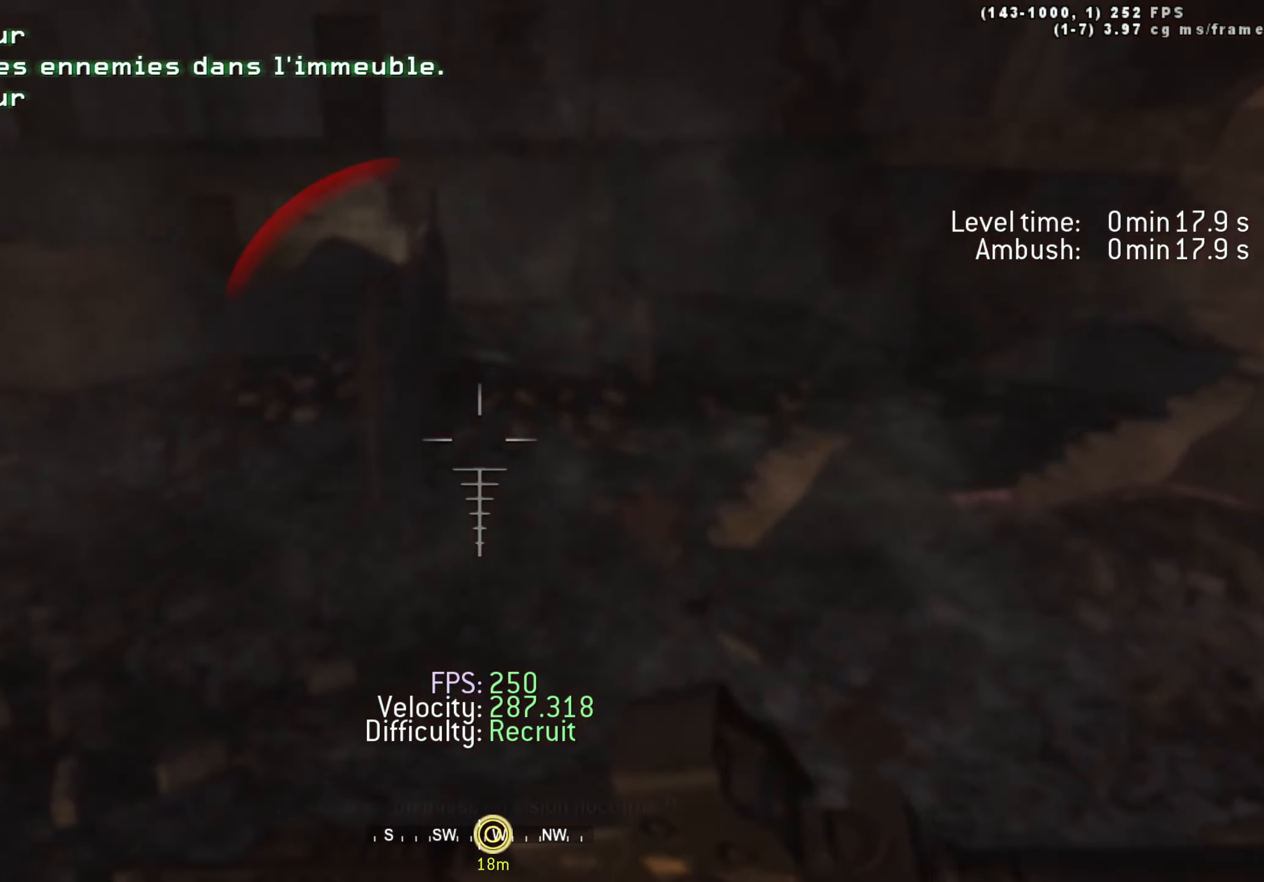
{"keys": ["d", "w"], "events": [[317, "d", "down"]]}
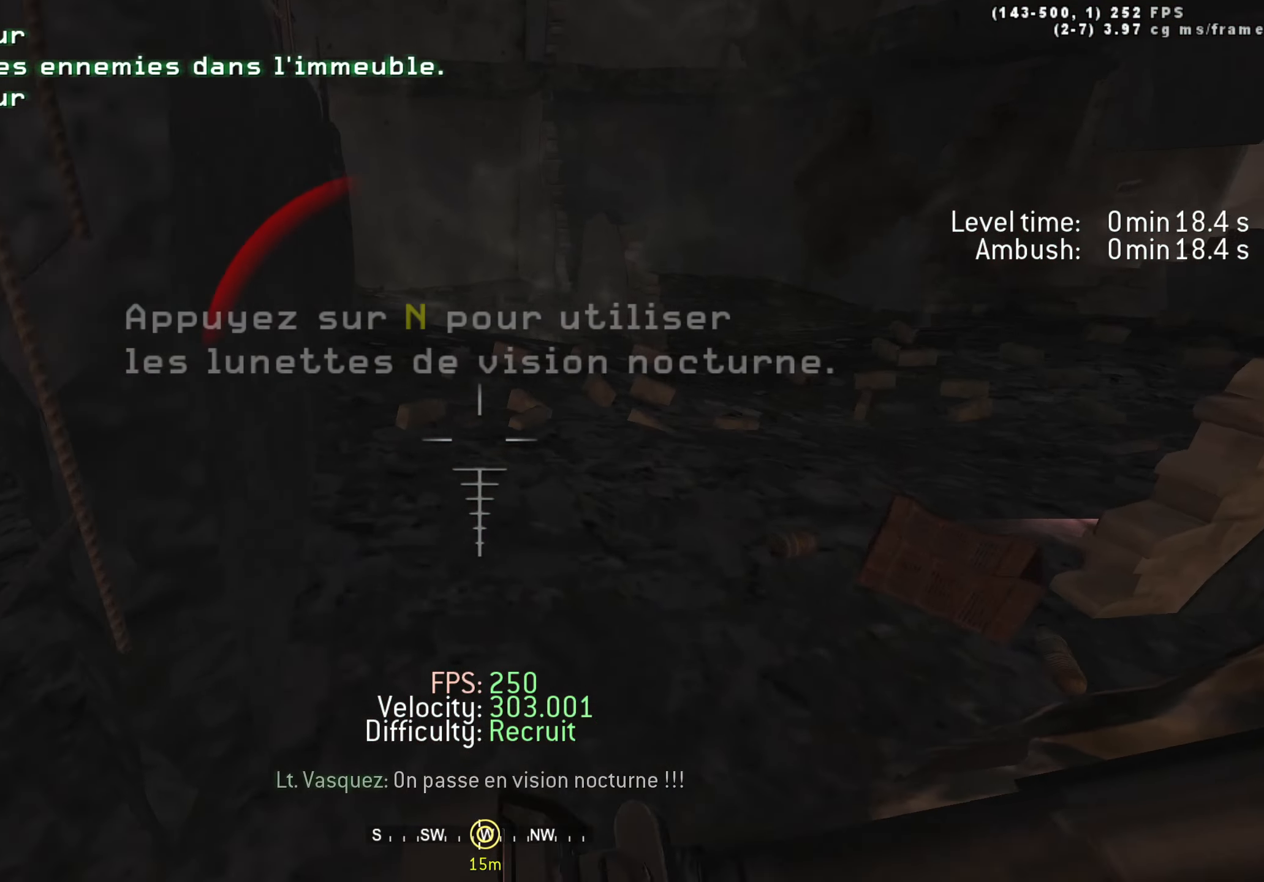
{"keys": ["d", "w"], "events": [[117, "d", "up"], [434, "d", "down"]]}
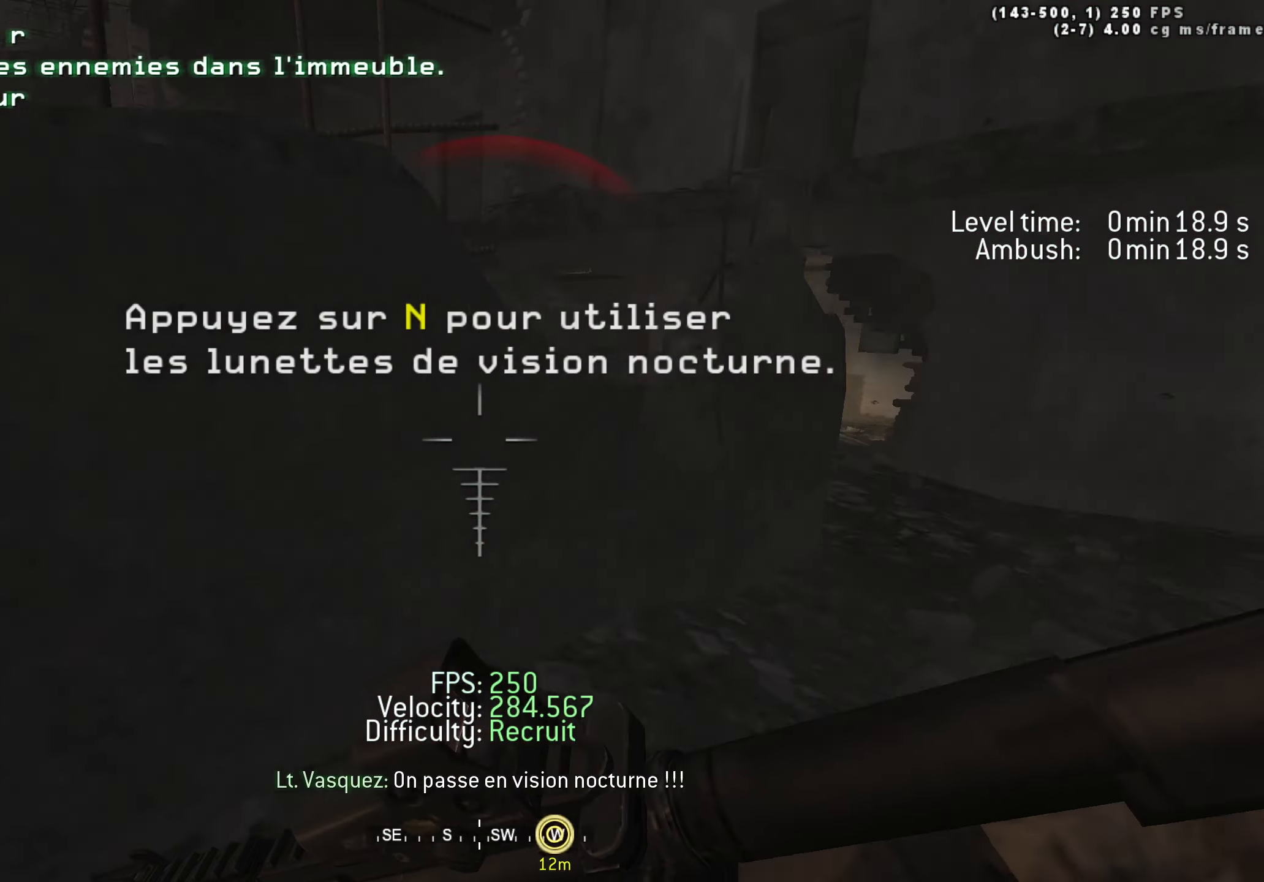
{"keys": ["d"], "events": [[34, "w", "up"], [67, "space", "down"], [300, "space", "up"]]}
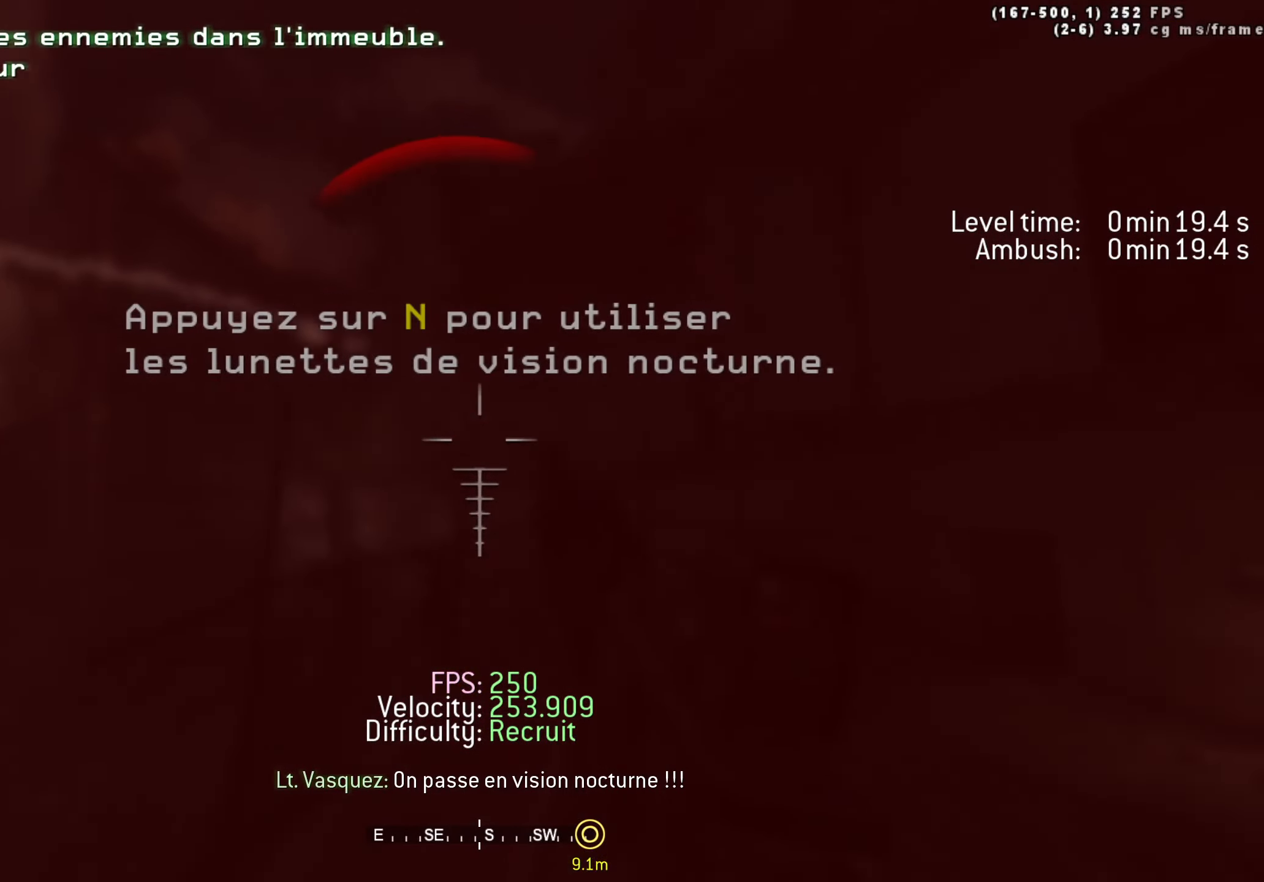
{"keys": ["a"], "events": [[284, "a", "down"], [317, "d", "up"]]}
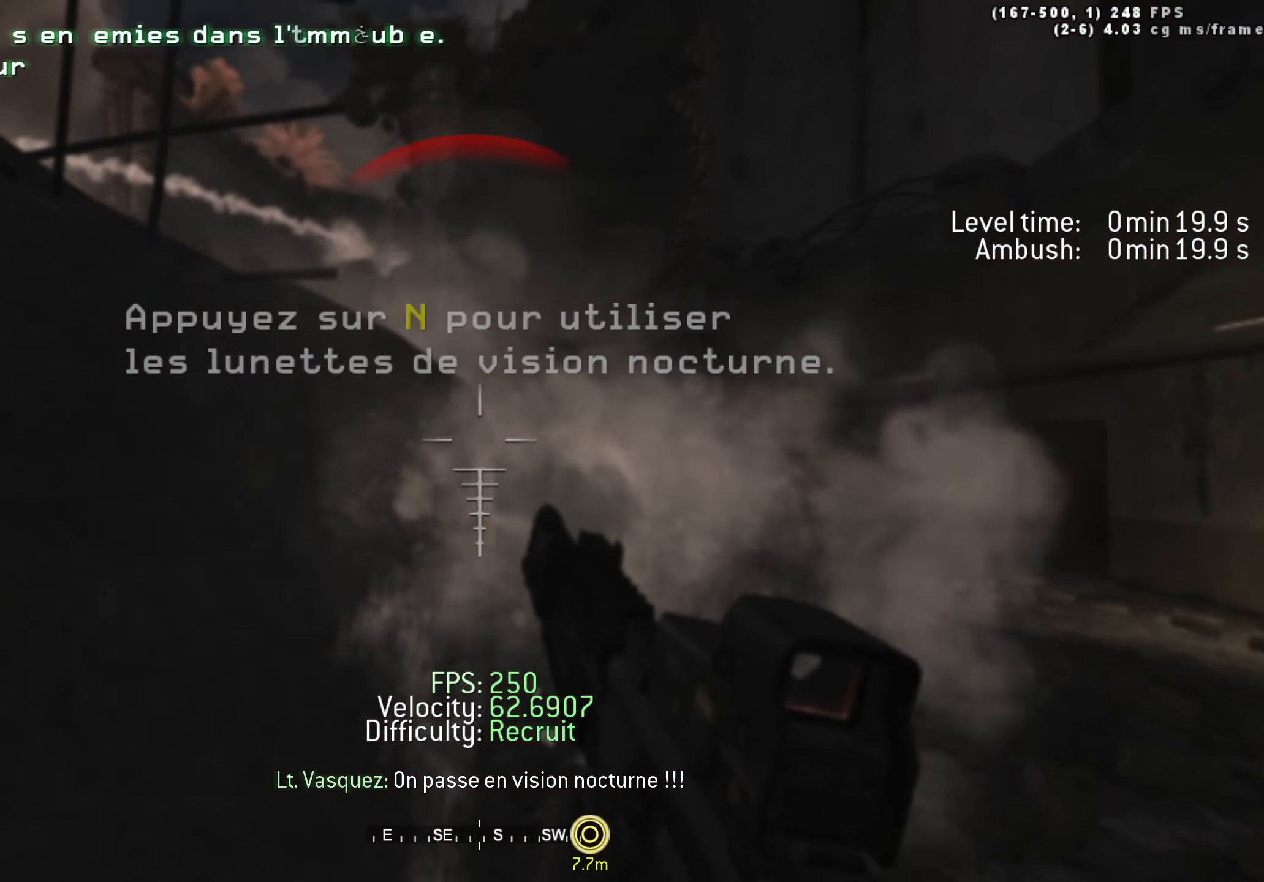
{"keys": [], "events": [[17, "a", "up"], [17, "d", "down"], [117, "d", "up"], [300, "a", "down"], [334, "a", "up"]]}
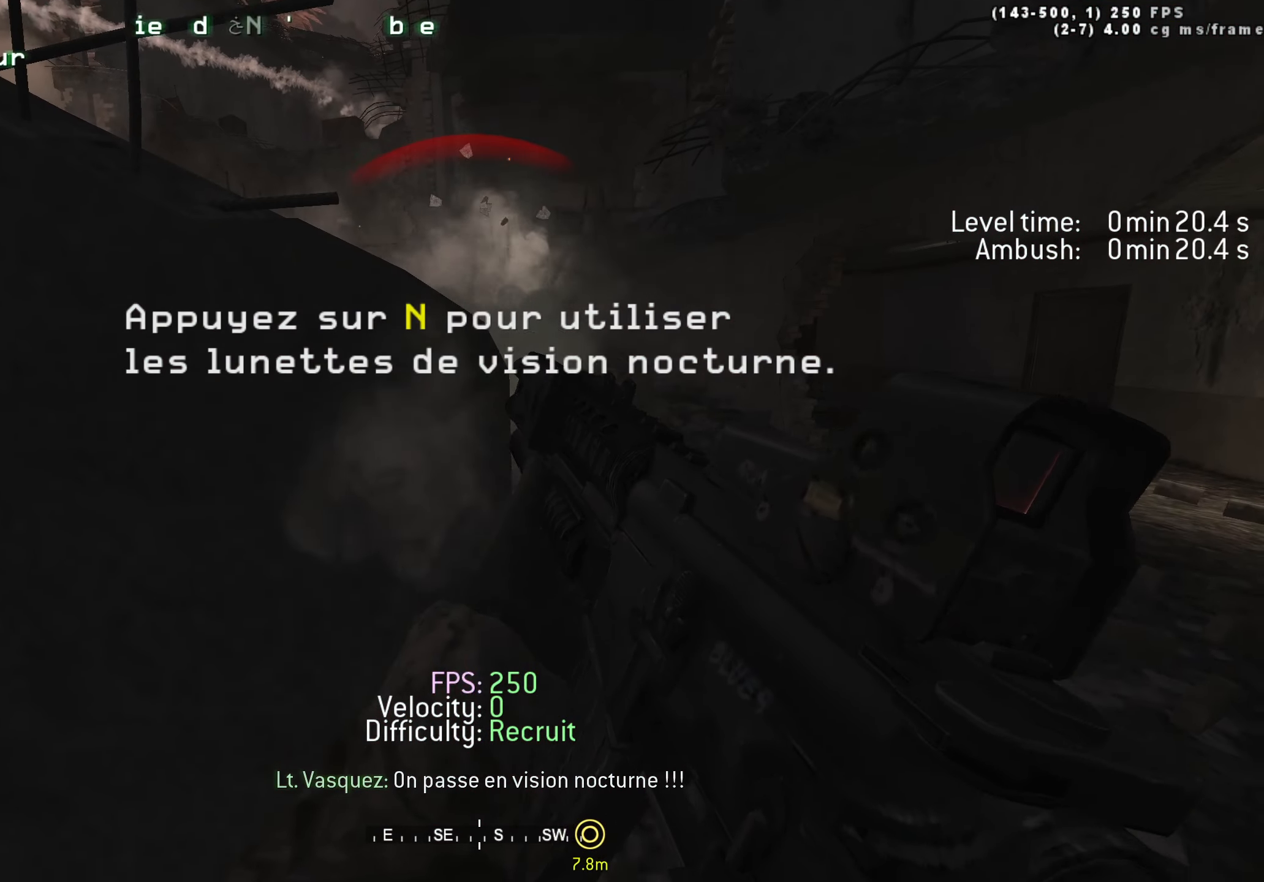
{"keys": ["tab"], "events": [[34, "a", "down"], [117, "a", "up"], [500, "tab", "down"]]}
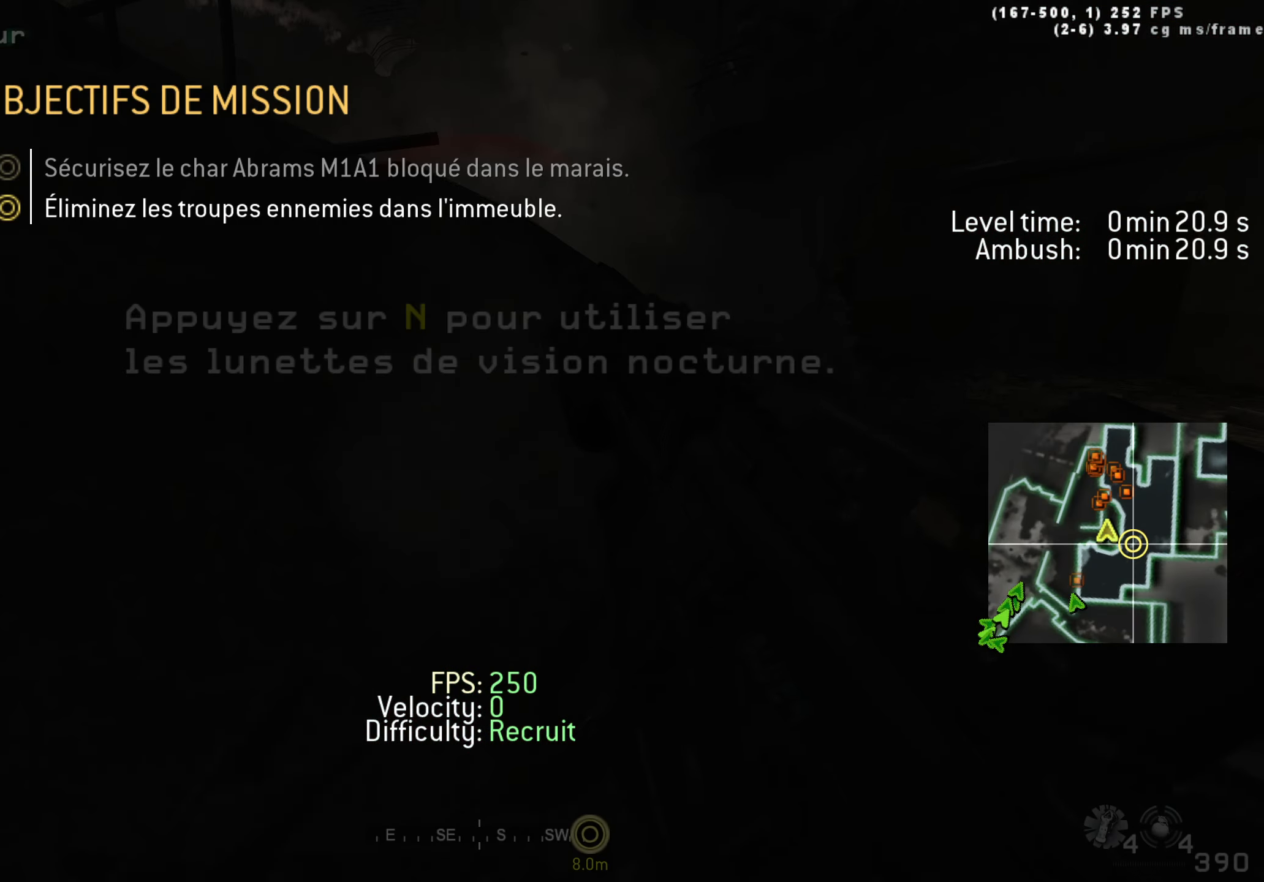
{"keys": [], "events": [[134, "tab", "up"], [367, "s", "down"], [467, "s", "up"]]}
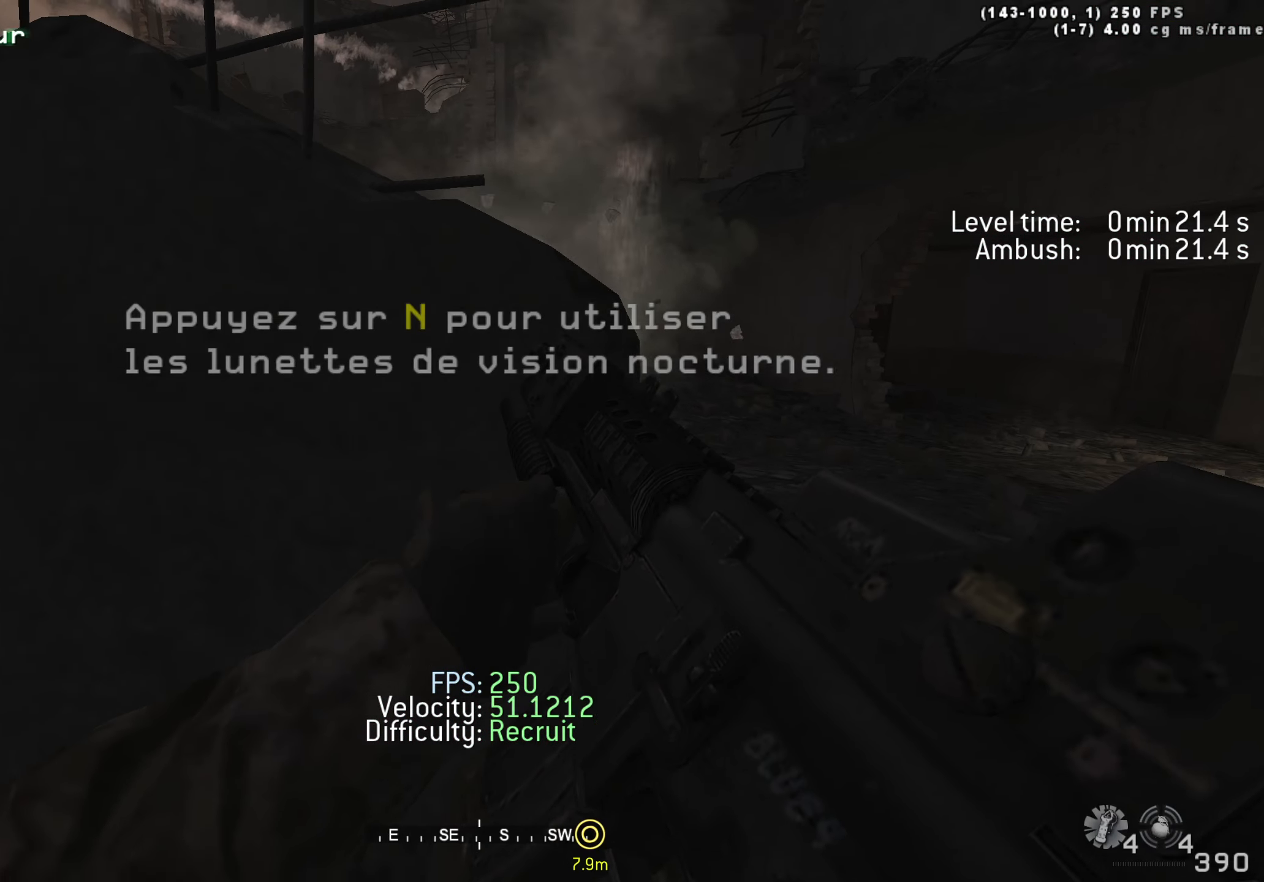
{"keys": ["d"], "events": [[333, "d", "down"], [383, "shift", "down"], [383, "w", "down"], [483, "shift", "up"], [483, "w", "up"]]}
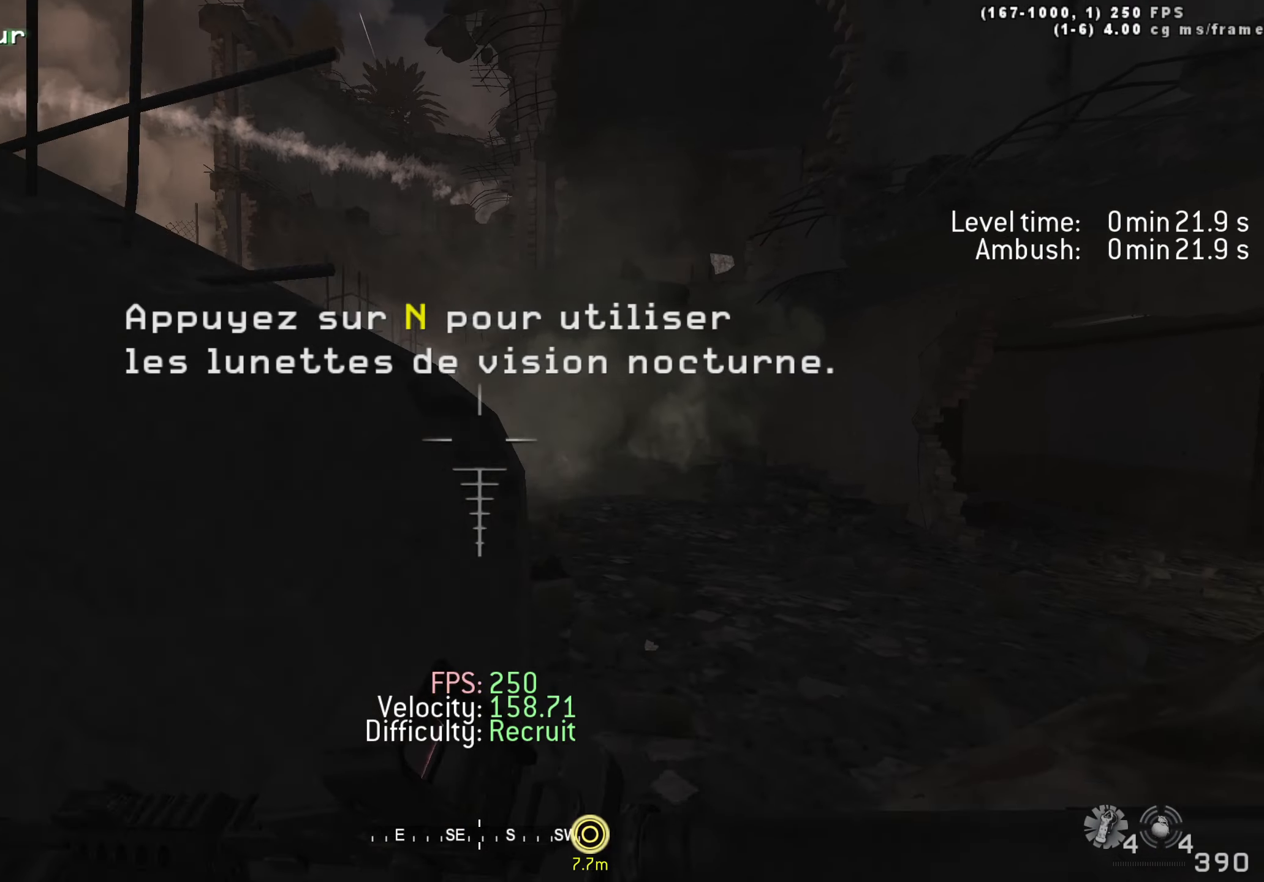
{"keys": ["a"], "events": [[216, "s", "down"], [266, "a", "down"], [266, "d", "up"], [350, "s", "up"]]}
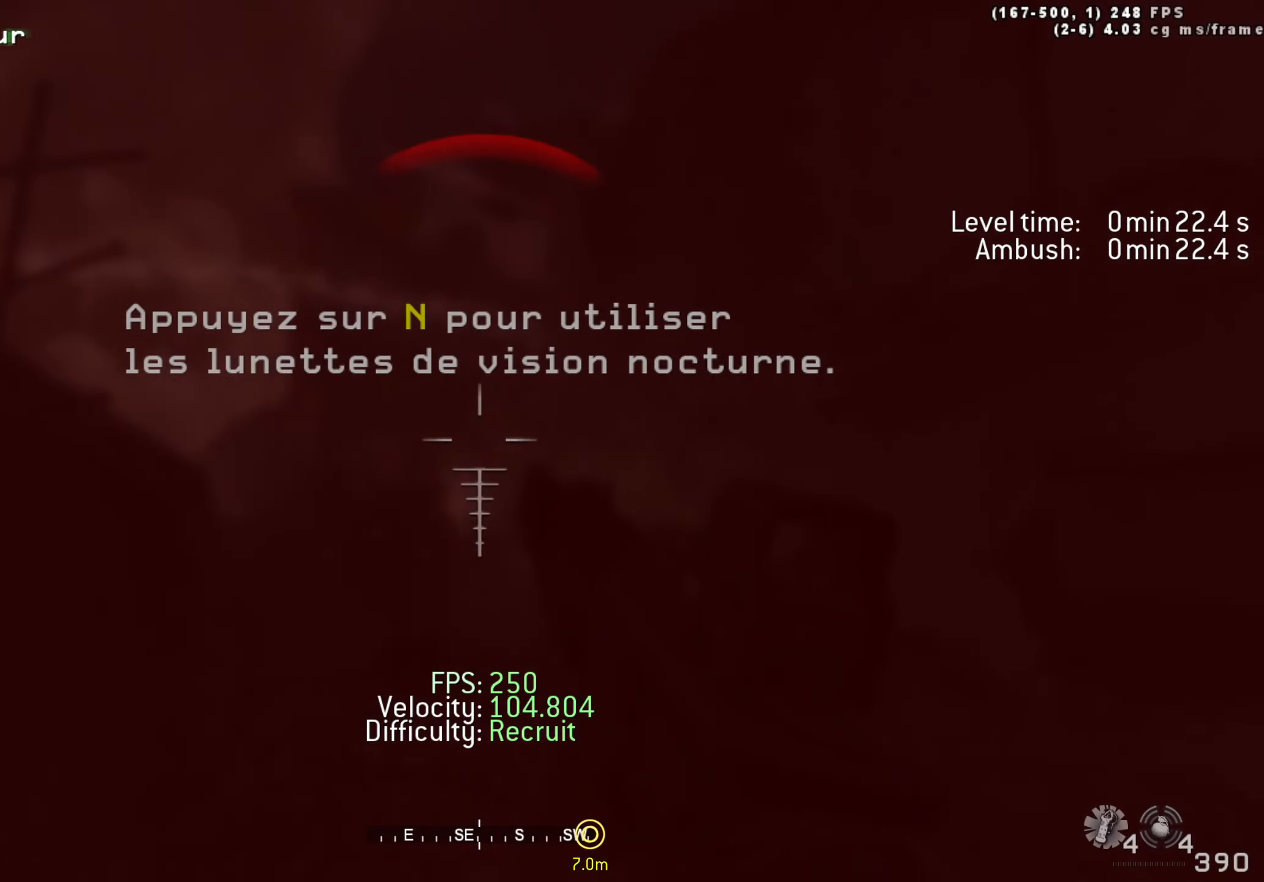
{"keys": ["tab"], "events": [[233, "a", "up"], [366, "tab", "down"]]}
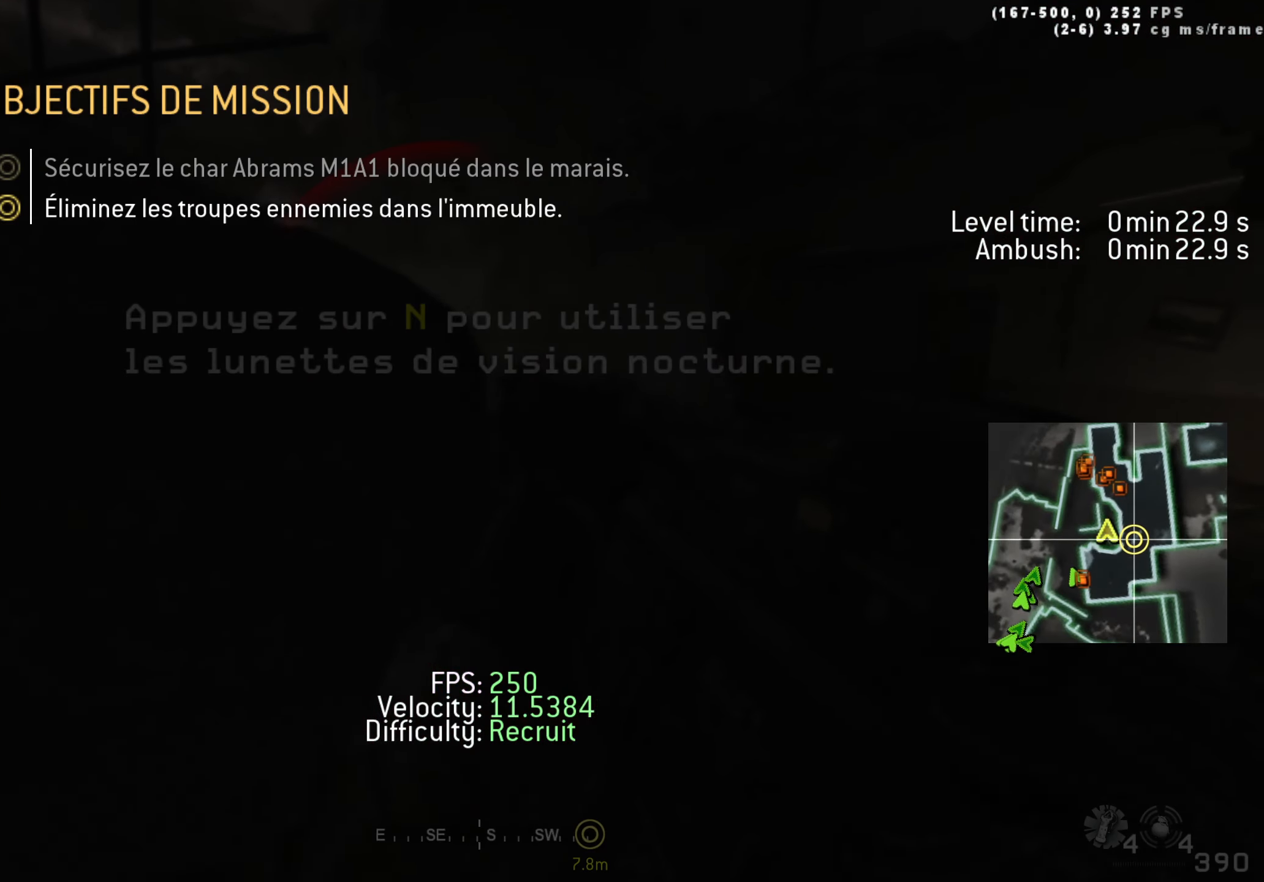
{"keys": ["tab"], "events": []}
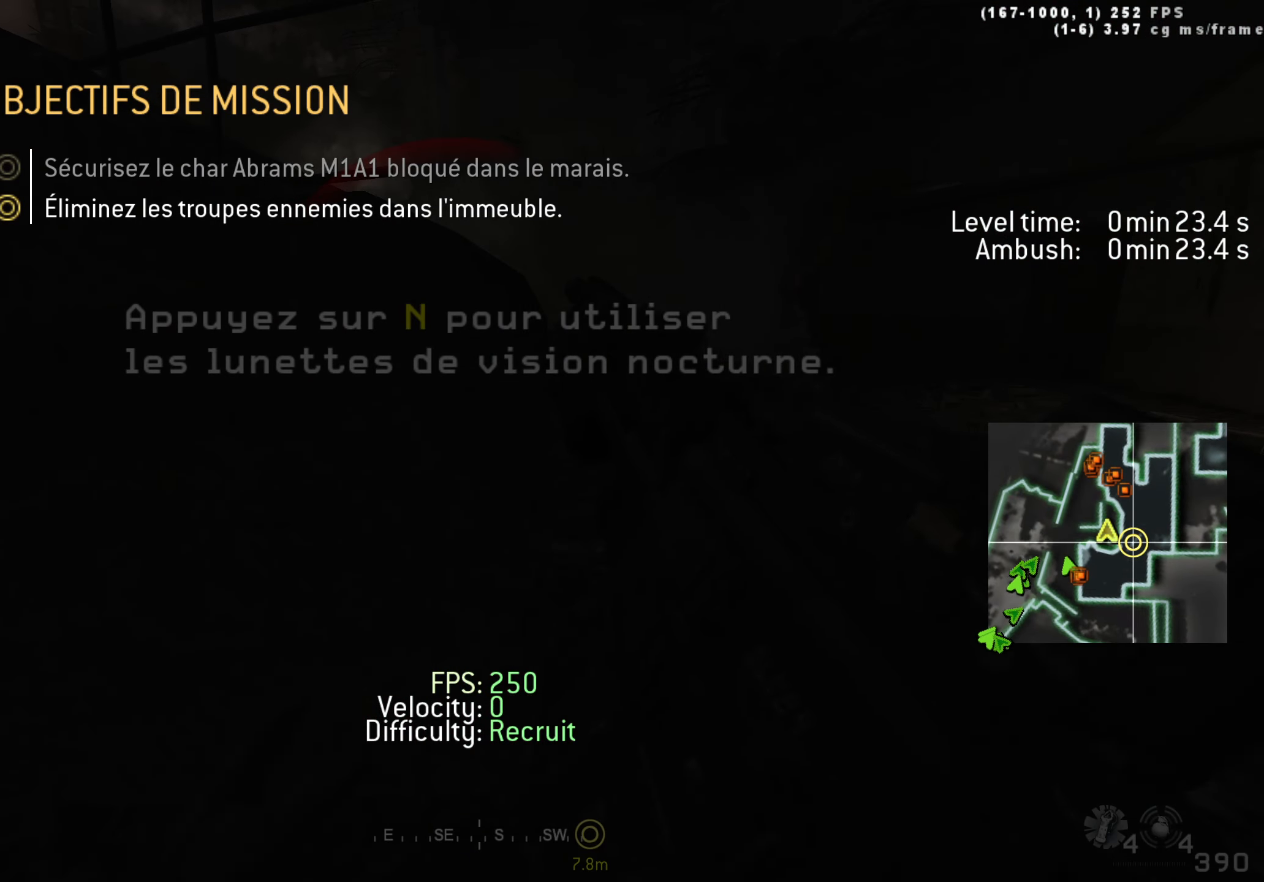
{"keys": ["tab", "w"], "events": [[33, "d", "down"], [316, "w", "down"], [400, "d", "up"]]}
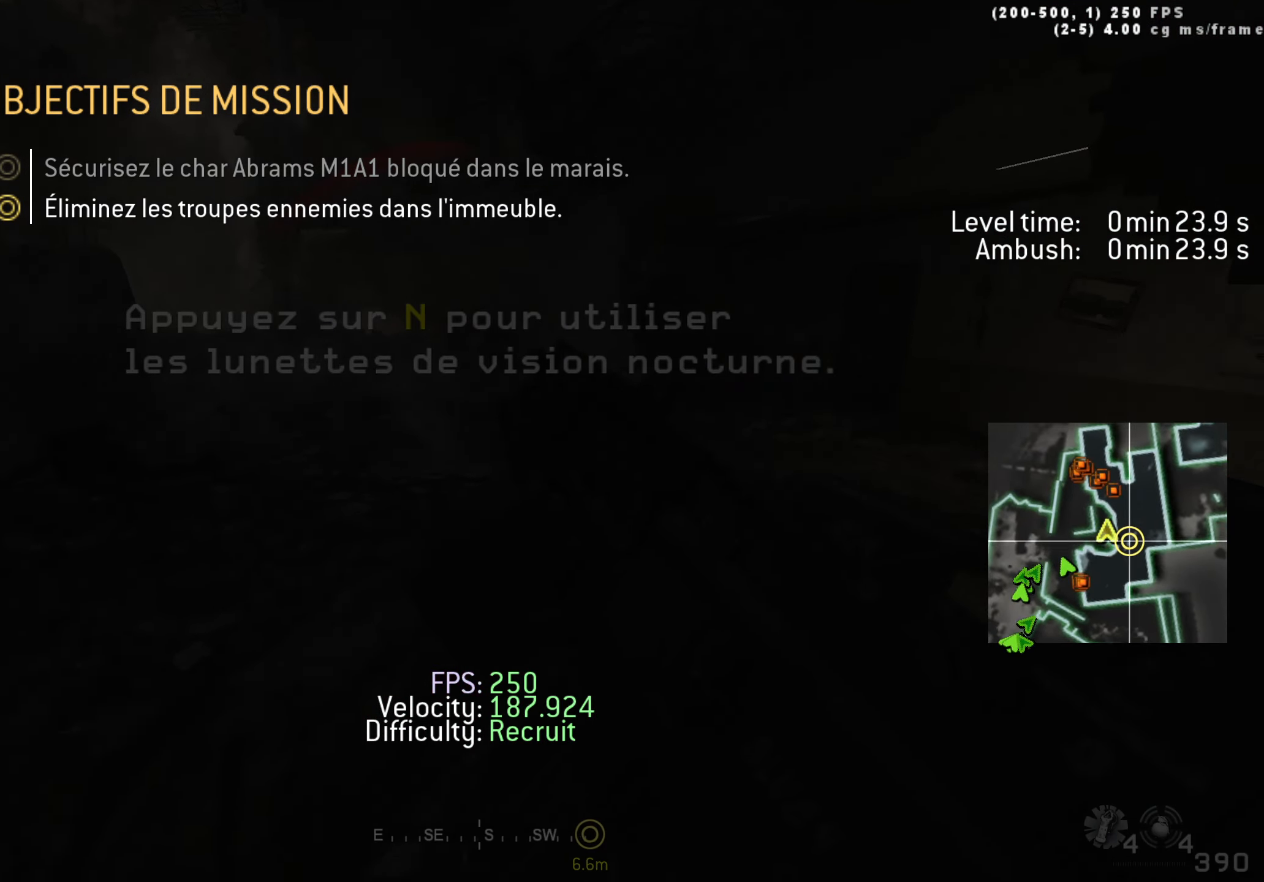
{"keys": ["tab", "w"], "events": [[133, "d", "down"], [233, "d", "up"]]}
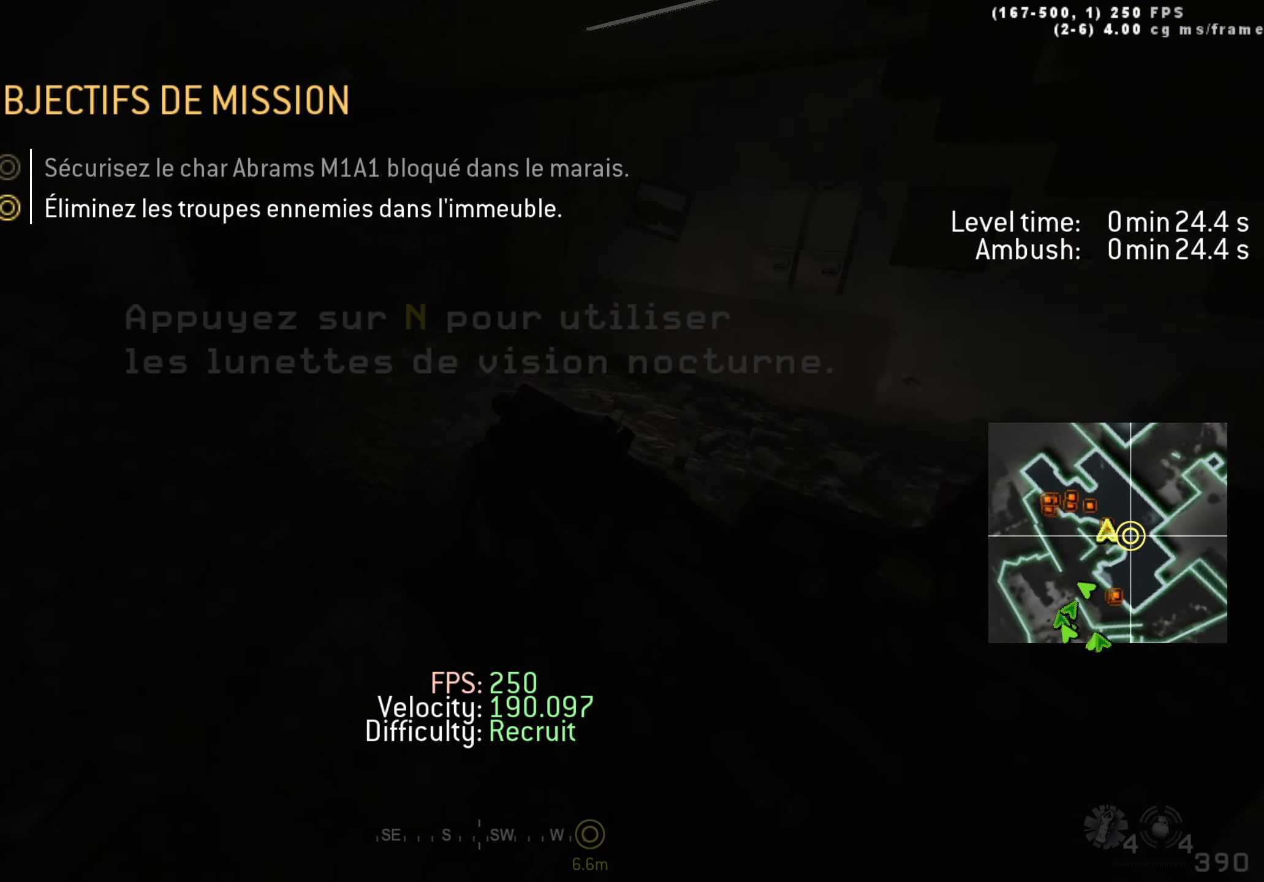
{"keys": ["tab"], "events": [[50, "w", "up"]]}
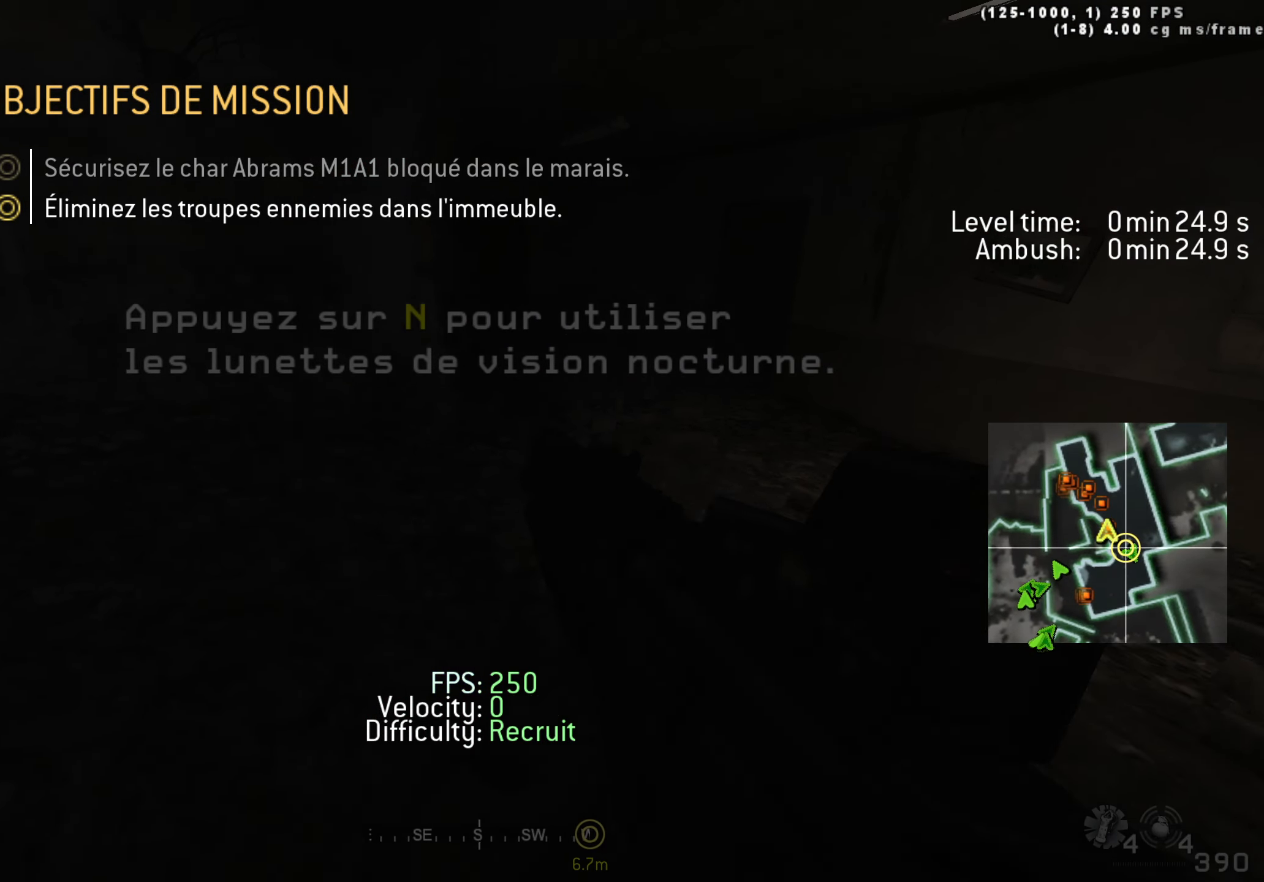
{"keys": ["tab"], "events": []}
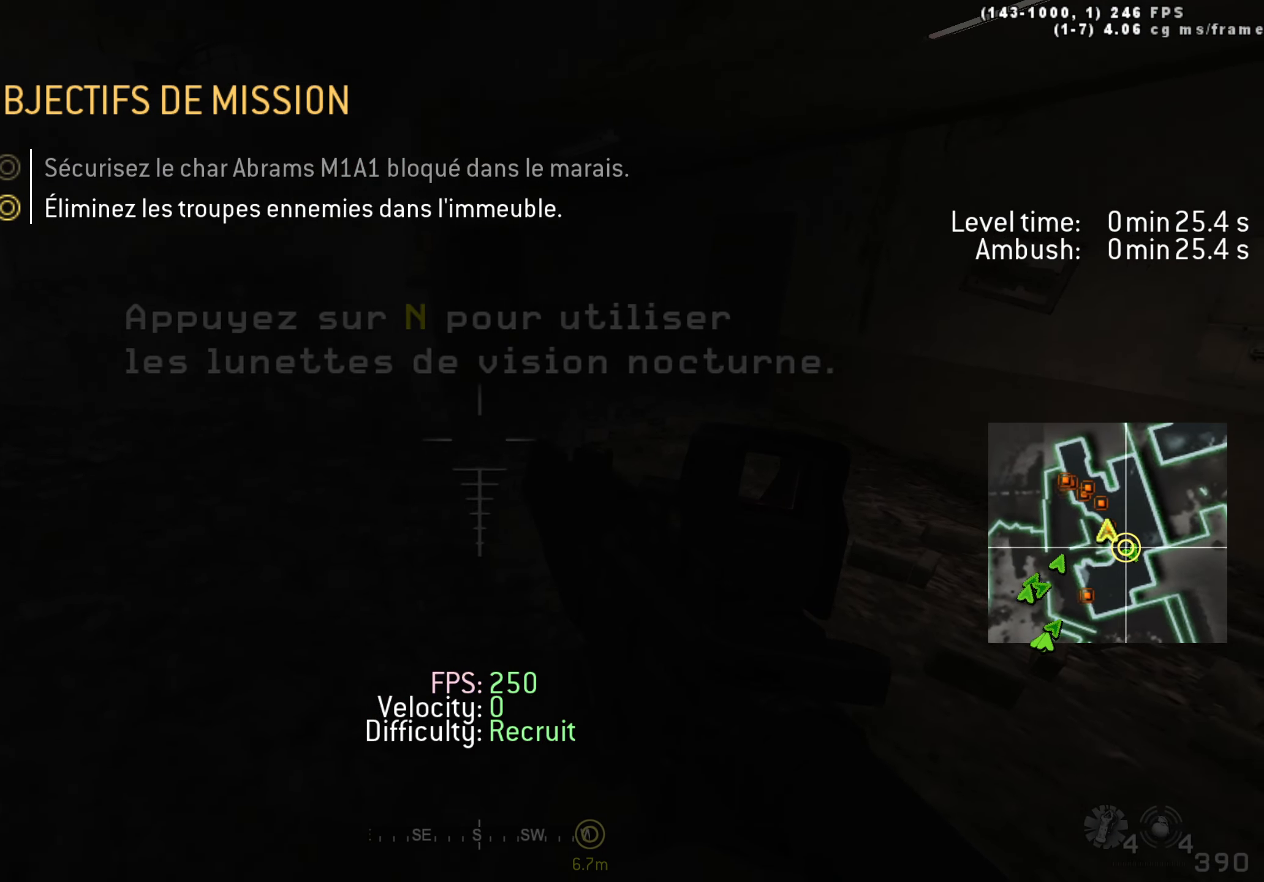
{"keys": ["tab"], "events": []}
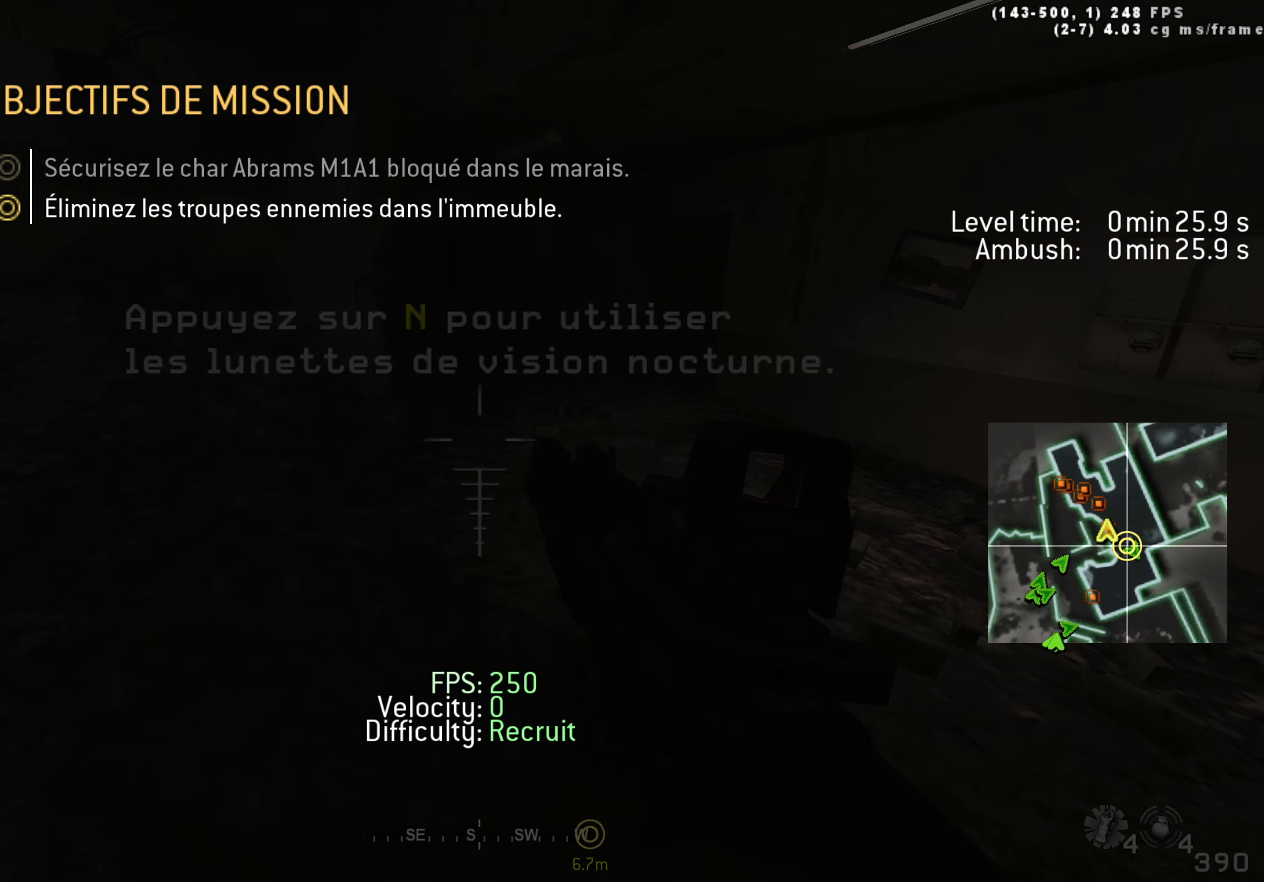
{"keys": ["w"], "events": [[150, "tab", "up"], [150, "w", "down"], [283, "shift", "down"], [433, "shift", "up"]]}
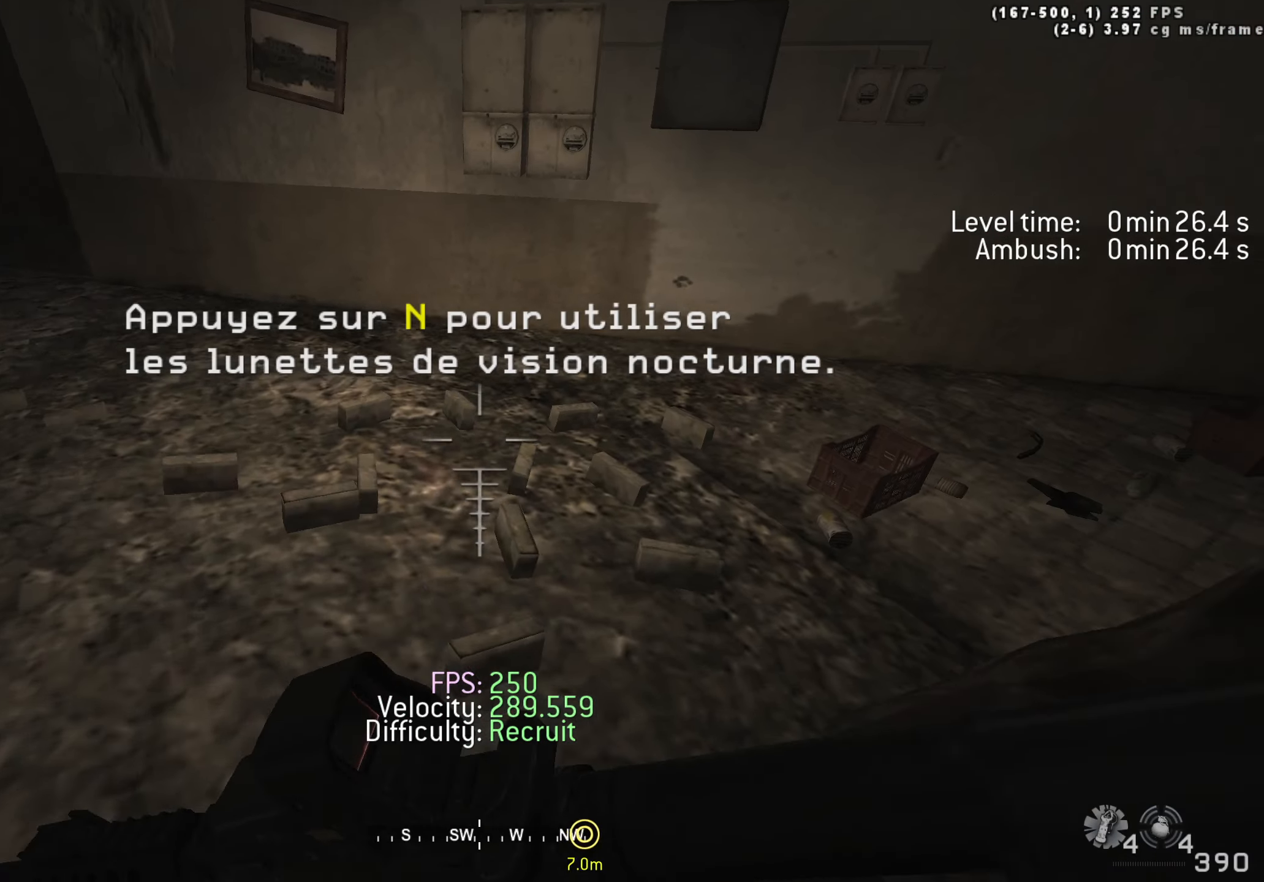
{"keys": ["d", "space", "w"], "events": [[66, "d", "down"], [400, "space", "down"]]}
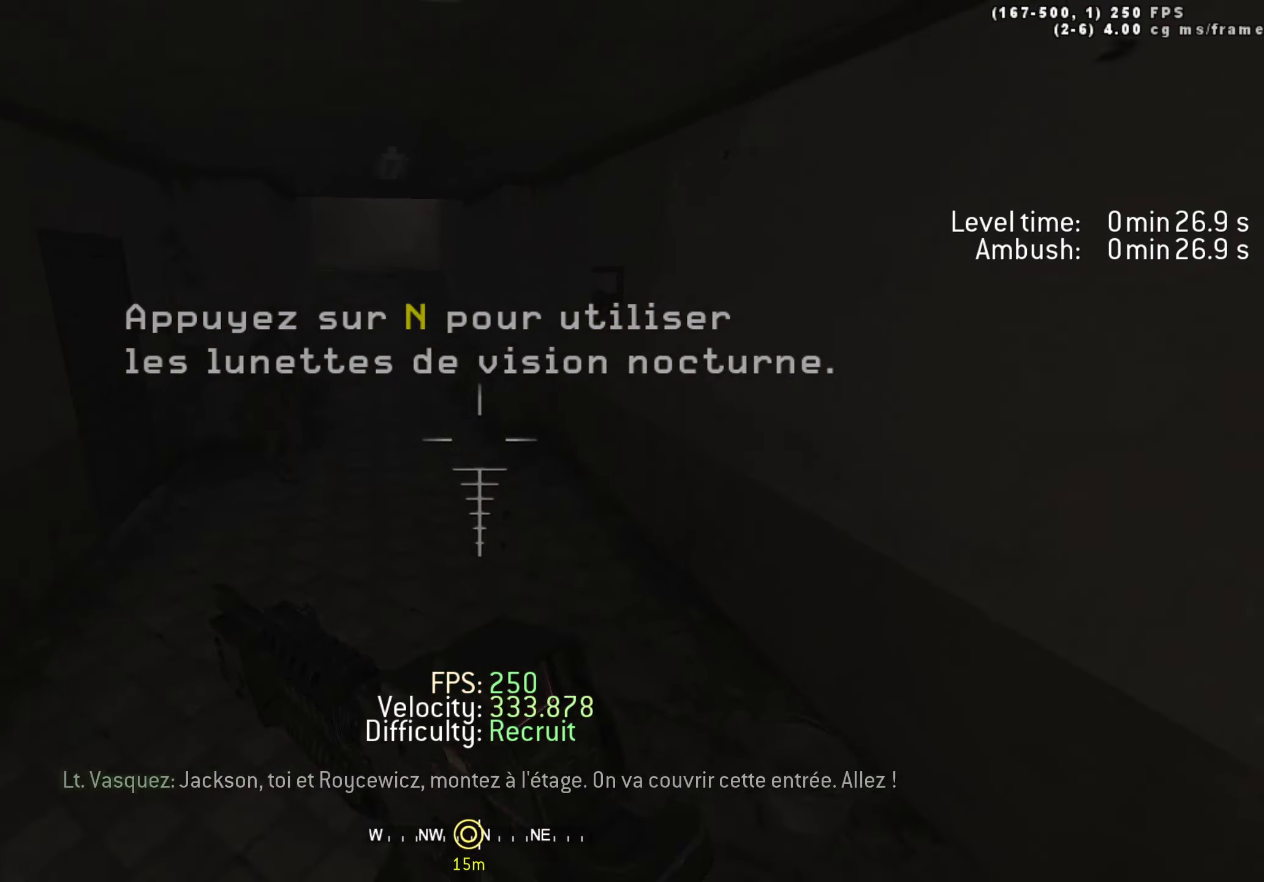
{"keys": ["d", "shift", "w"], "events": [[417, "shift", "down"], [417, "space", "up"]]}
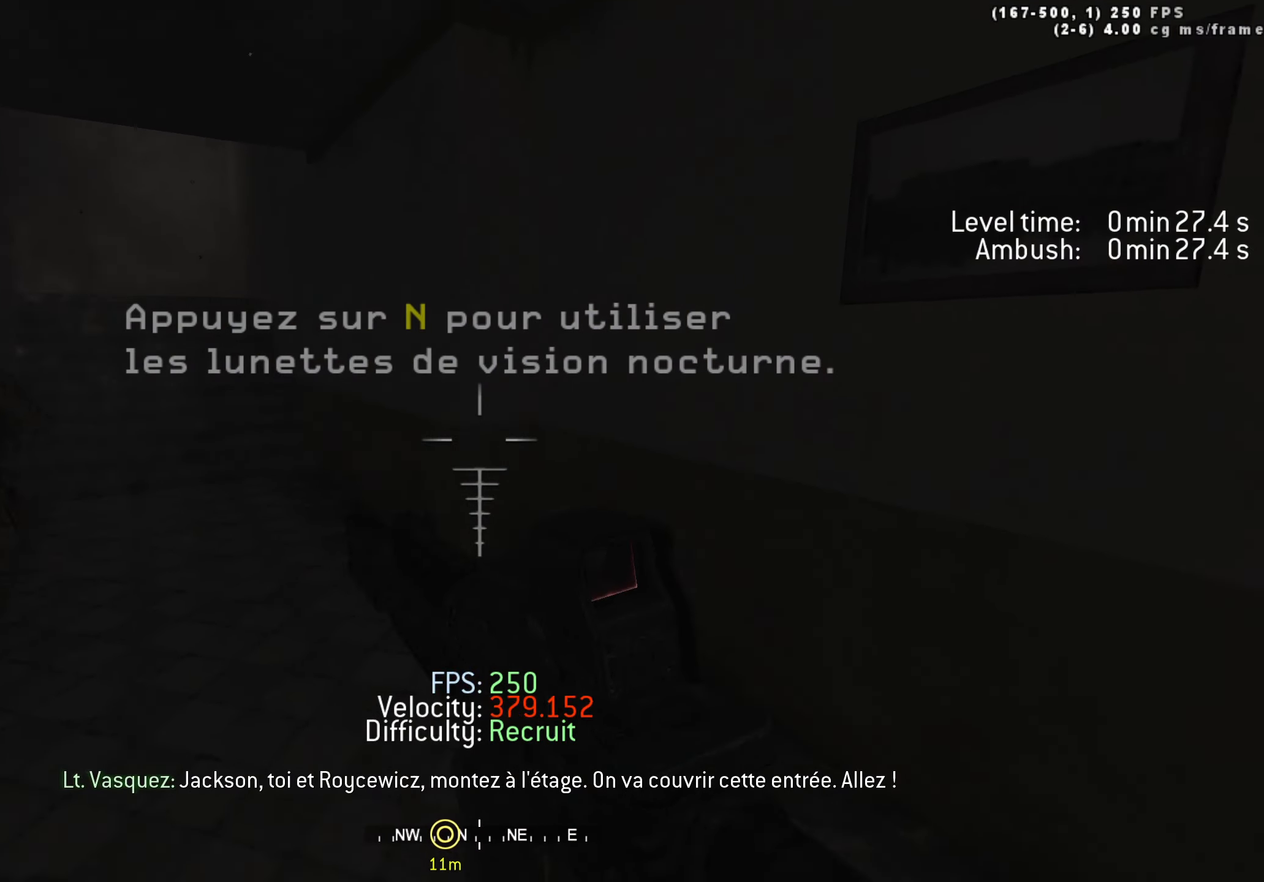
{"keys": ["d", "w"], "events": [[17, "a", "down"], [50, "shift", "up"], [100, "d", "up"], [250, "ctrl", "down"], [250, "space", "down"], [383, "ctrl", "up"], [433, "a", "up"], [483, "d", "down"], [483, "space", "up"]]}
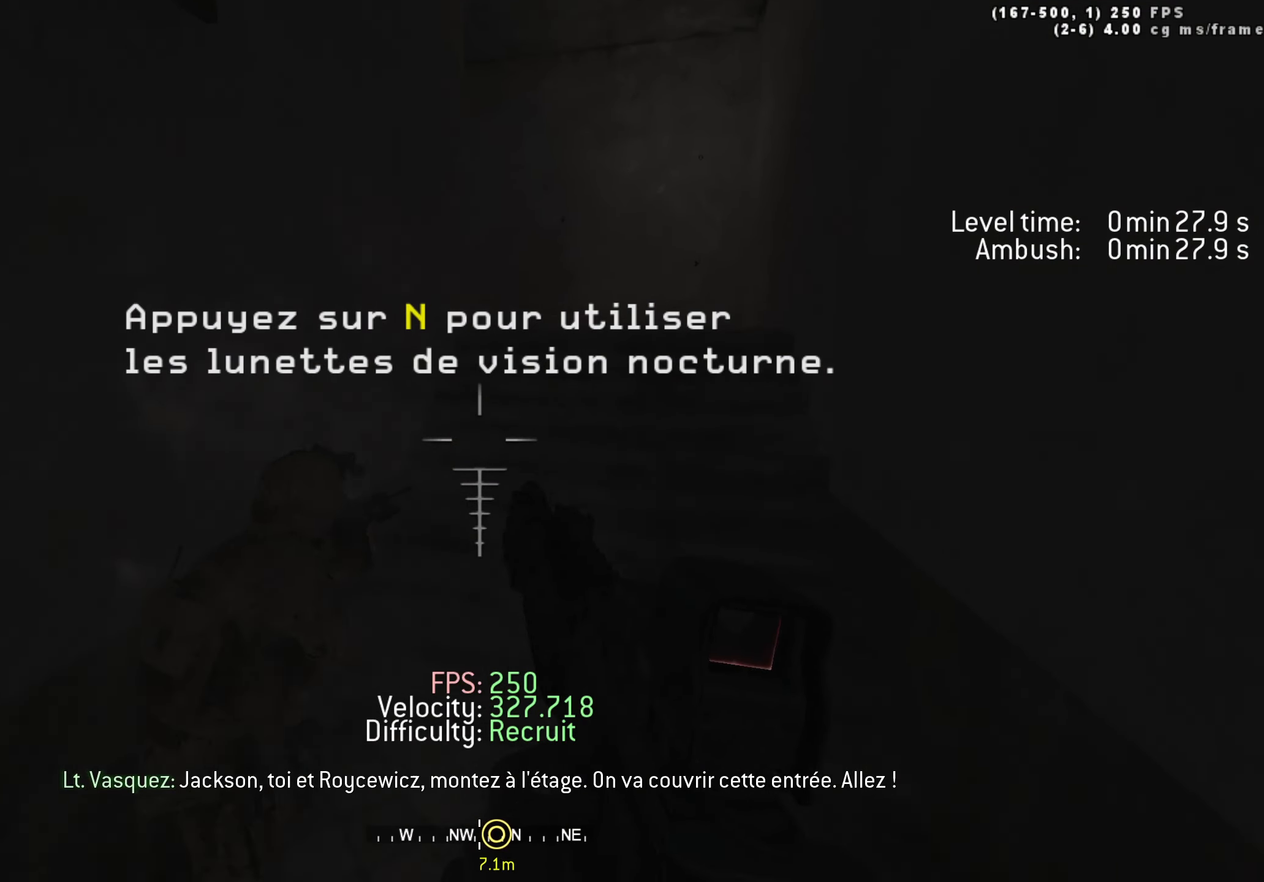
{"keys": ["w"], "events": [[67, "shift", "down"], [167, "d", "up"], [317, "shift", "up"], [400, "d", "down"], [450, "d", "up"]]}
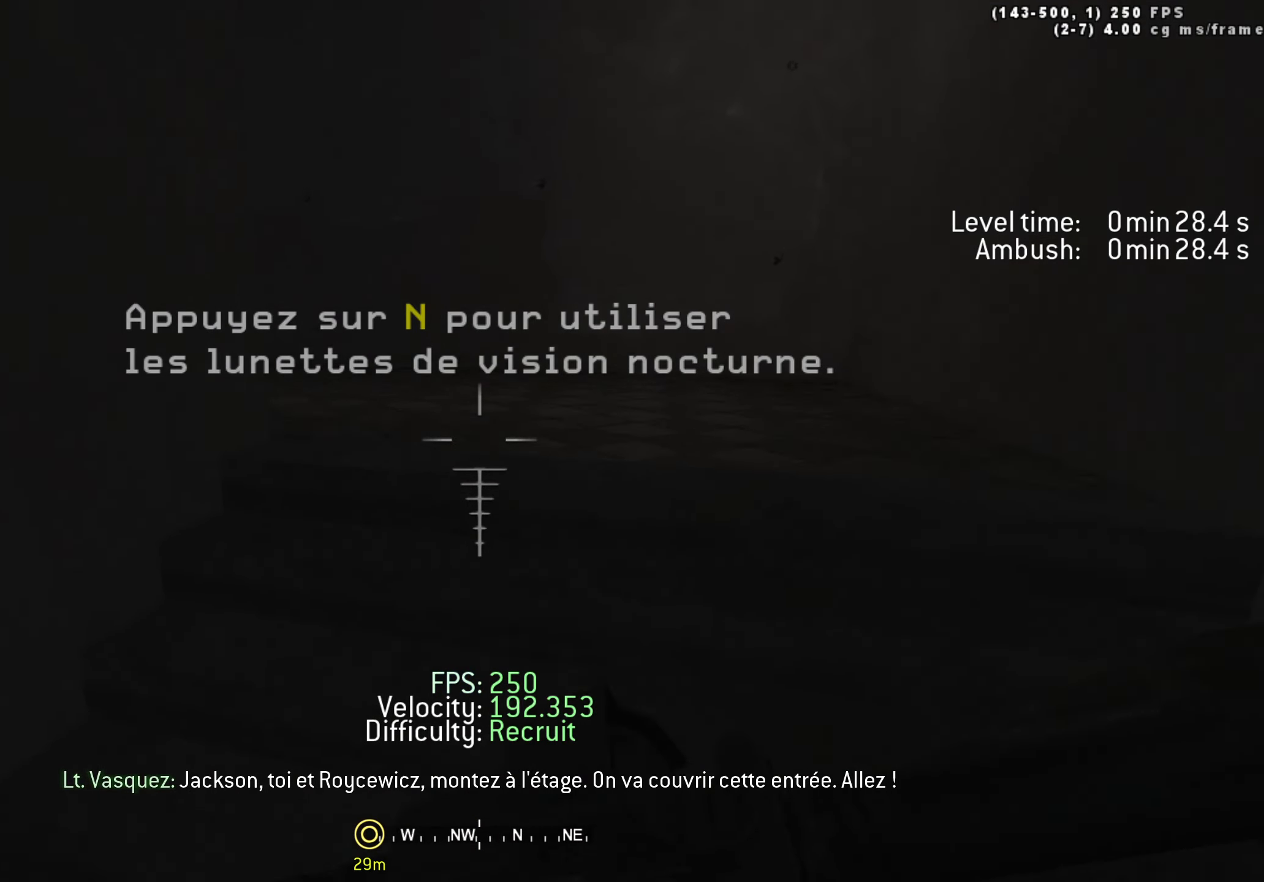
{"keys": ["a", "w"], "events": [[467, "a", "down"]]}
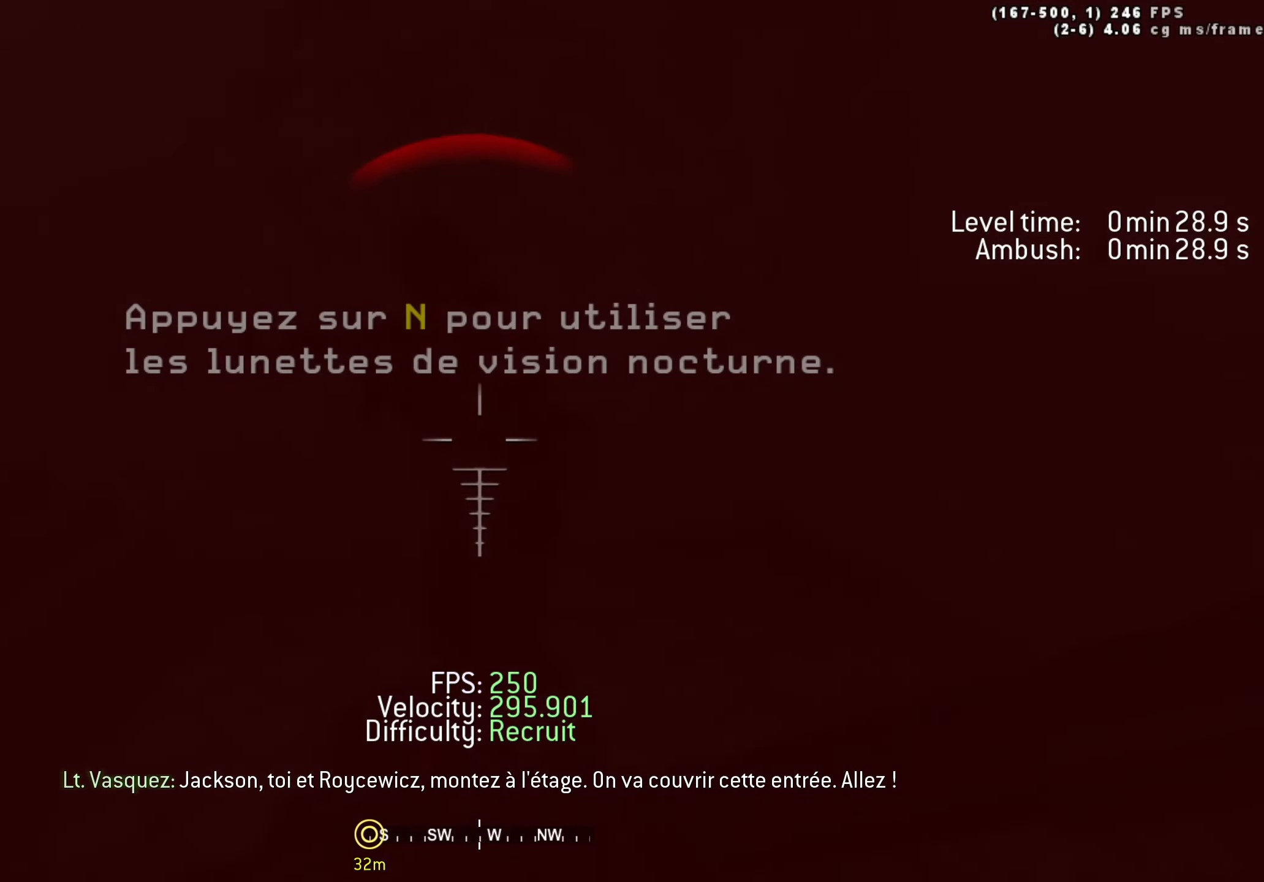
{"keys": ["w"], "events": [[150, "a", "up"], [333, "1", "down"], [433, "1", "up"]]}
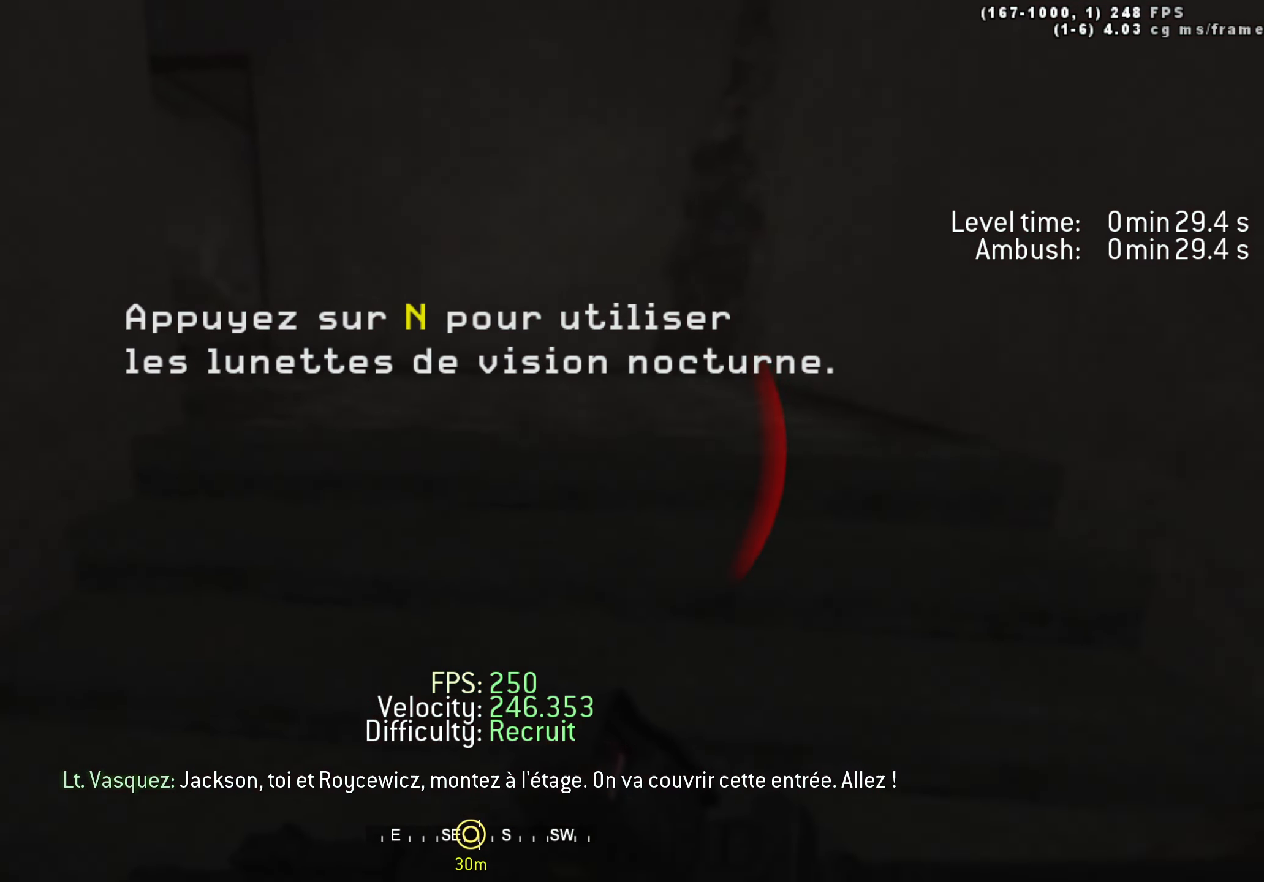
{"keys": ["tab", "w"], "events": [[267, "tab", "down"]]}
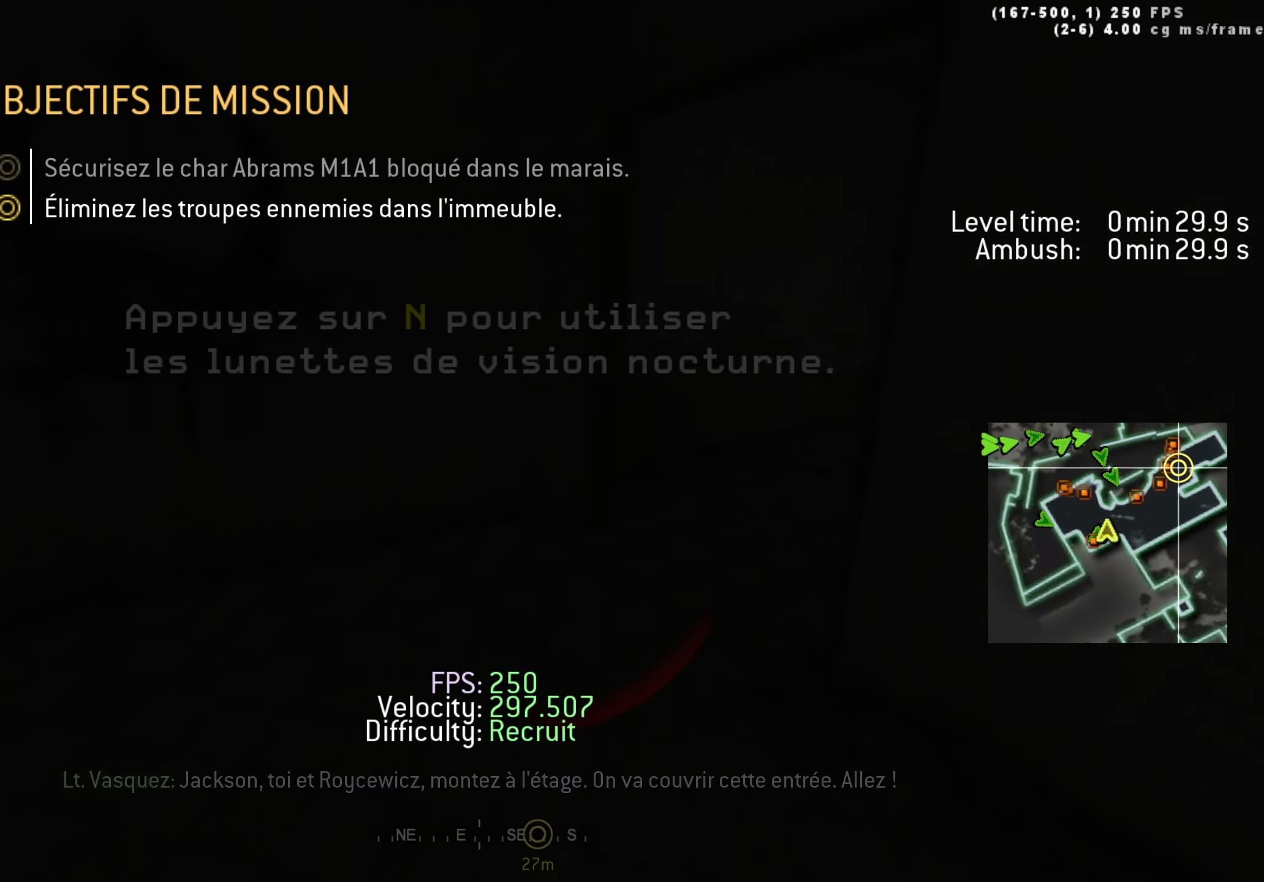
{"keys": ["w"], "events": [[367, "tab", "up"]]}
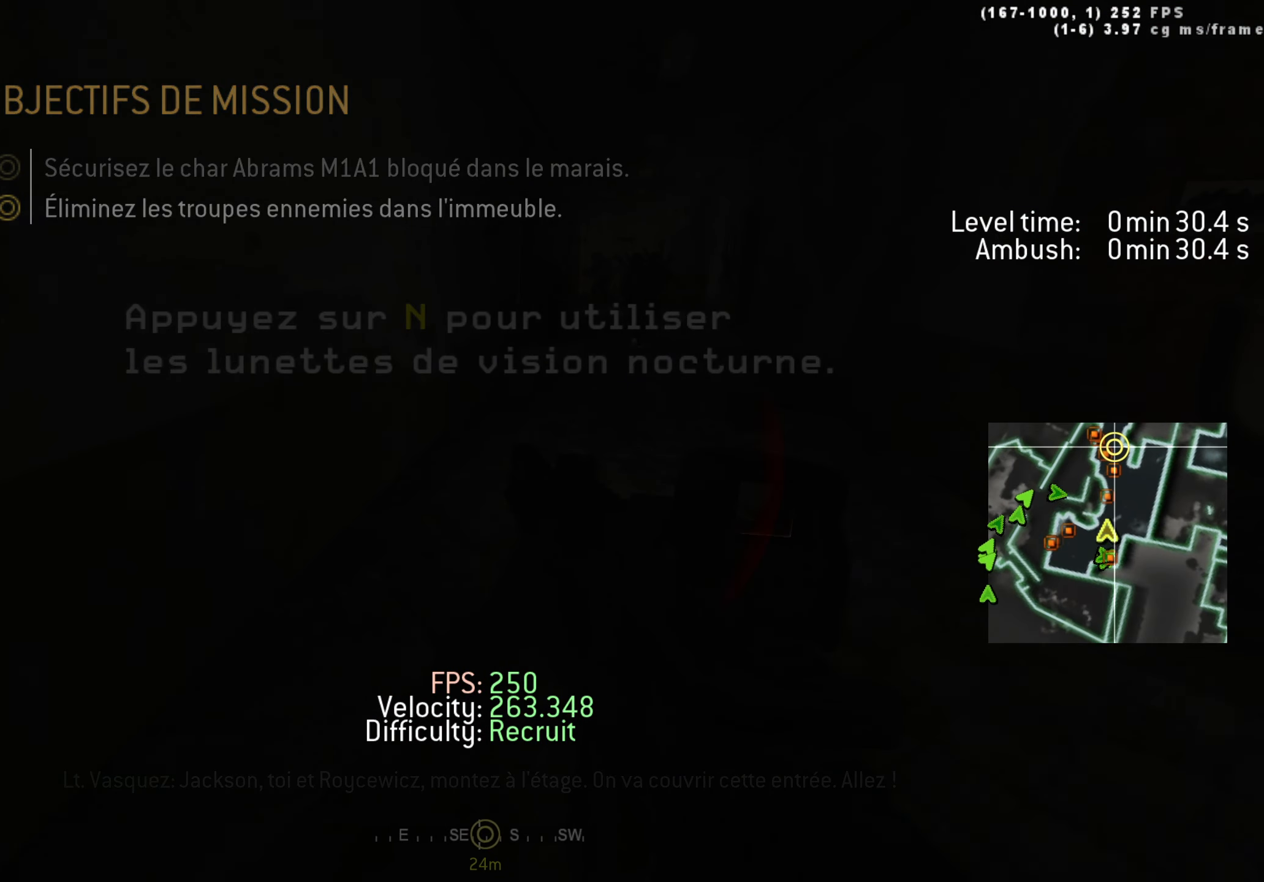
{"keys": ["a", "w"], "events": [[283, "space", "down"], [483, "a", "down"], [483, "space", "up"]]}
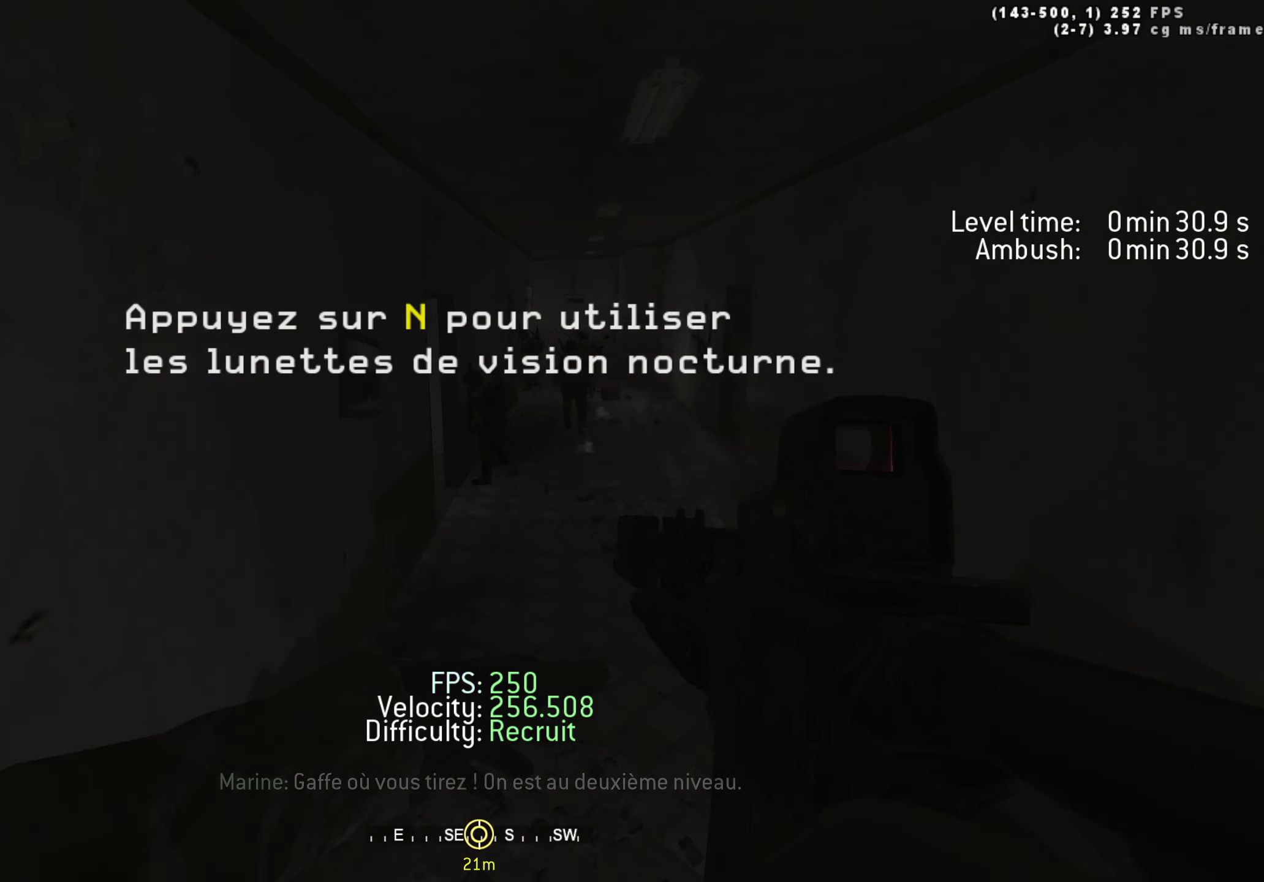
{"keys": ["d", "w"], "events": [[300, "a", "up"], [450, "d", "down"]]}
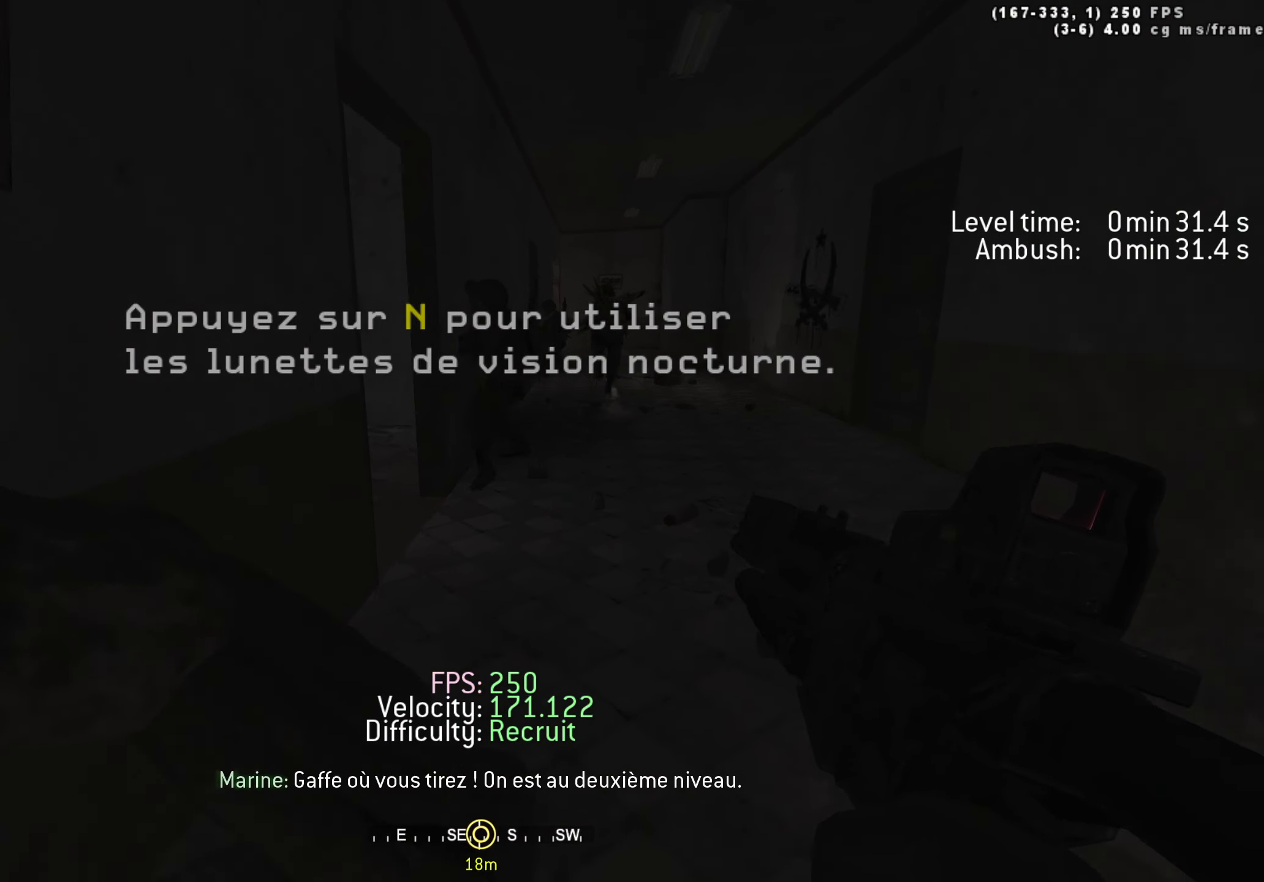
{"keys": ["d", "w"], "events": [[133, "d", "up"], [133, "space", "down"], [183, "d", "down"], [317, "space", "up"]]}